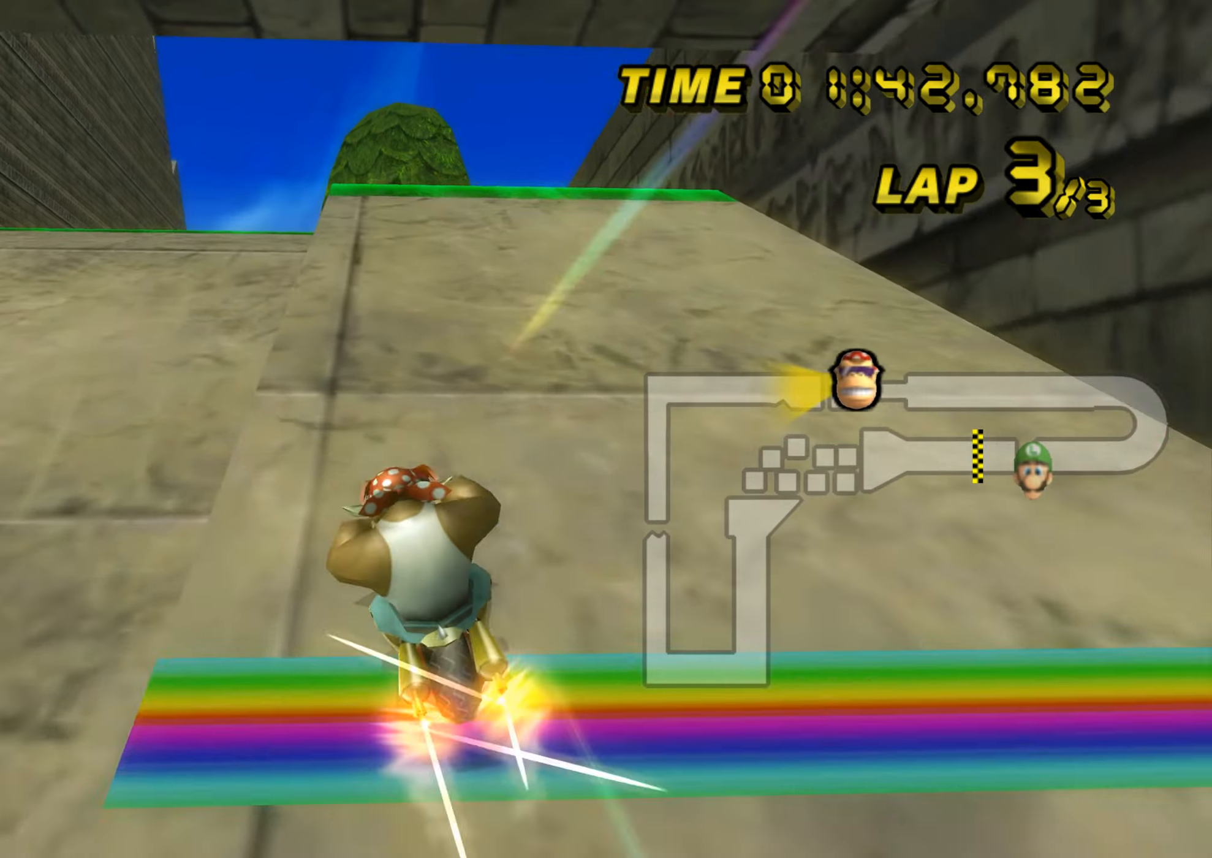
Gameplay with a controller (Nintendo layout); each line is a JSON object with the inputs held at the frame after it. "events" lists button and stick changes between this image and that frame as [ms after this image, input, new state], when the widget could be followed in between. Not read: B L3 R3 X Y Z.
{"buttons": ["A"], "left_stick": "up", "events": [[16, "DPAD_DOWN", "up"], [50, "DPAD_UP", "down"], [67, "DPAD_UP", "up"], [100, "DPAD_DOWN", "down"], [117, "DPAD_DOWN", "up"], [150, "DPAD_UP", "down"], [167, "DPAD_UP", "up"], [167, "left_stick", "up"], [200, "DPAD_DOWN", "down"], [217, "DPAD_DOWN", "up"]]}
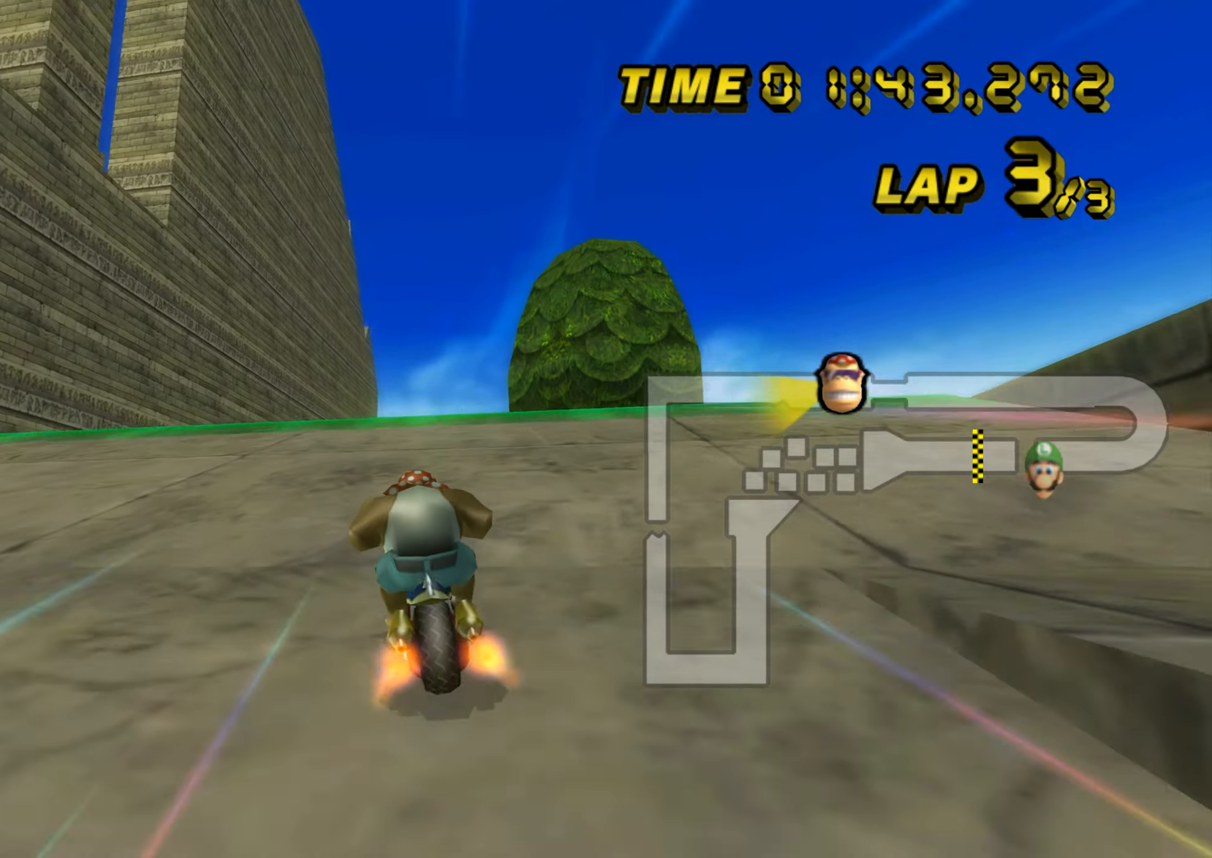
{"buttons": ["A"], "left_stick": "up", "events": [[50, "left_stick", "up-right"], [301, "left_stick", "up"], [401, "DPAD_UP", "down"], [417, "DPAD_UP", "up"], [484, "DPAD_DOWN", "down"], [501, "DPAD_DOWN", "up"]]}
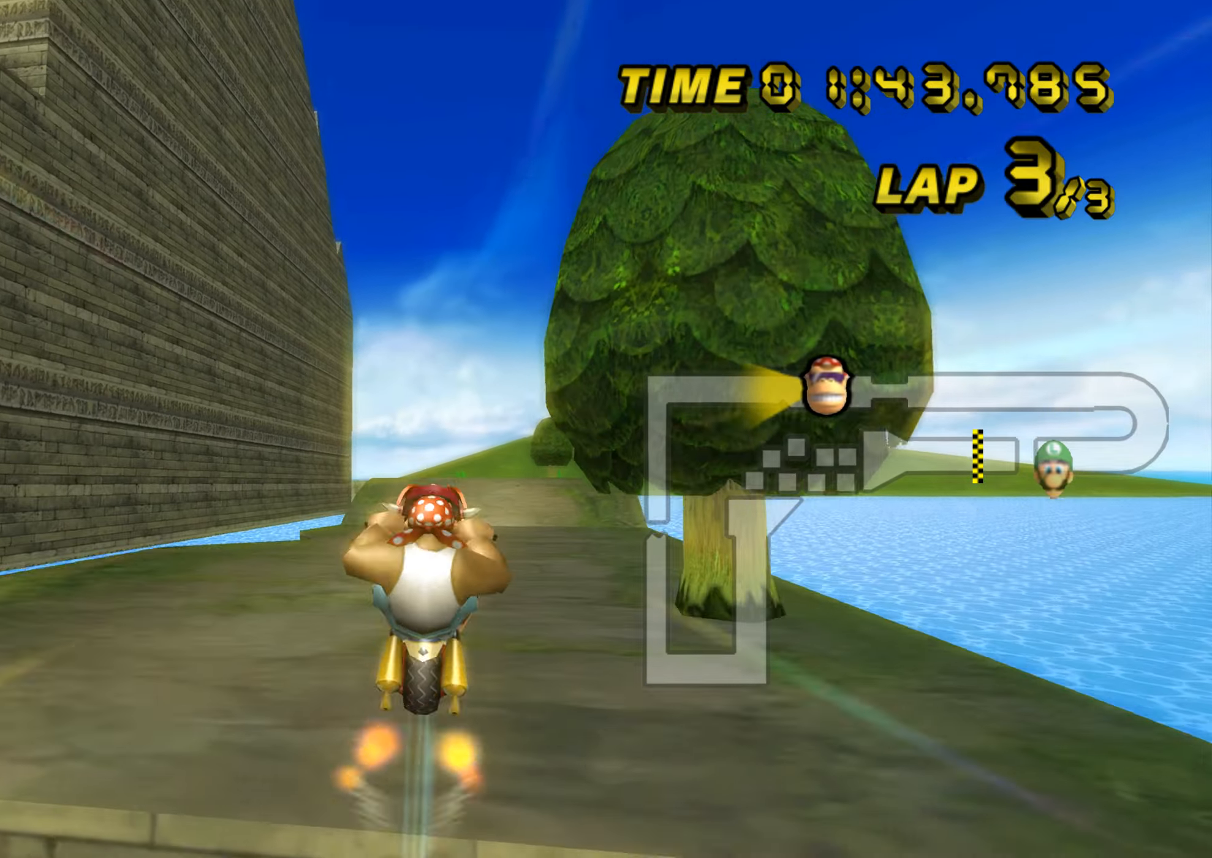
{"buttons": ["A"], "left_stick": "up", "events": [[50, "DPAD_UP", "down"], [67, "DPAD_UP", "up"]]}
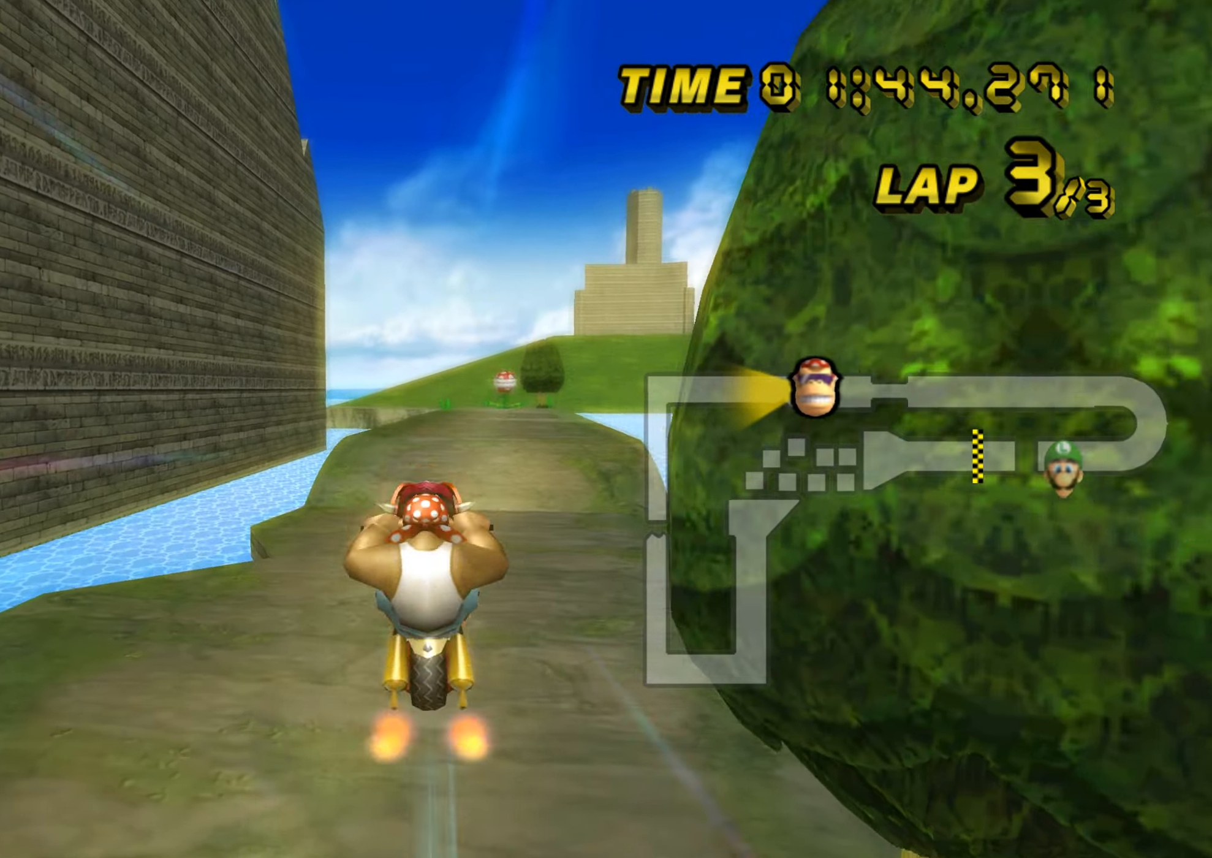
{"buttons": ["A"], "left_stick": "up", "events": []}
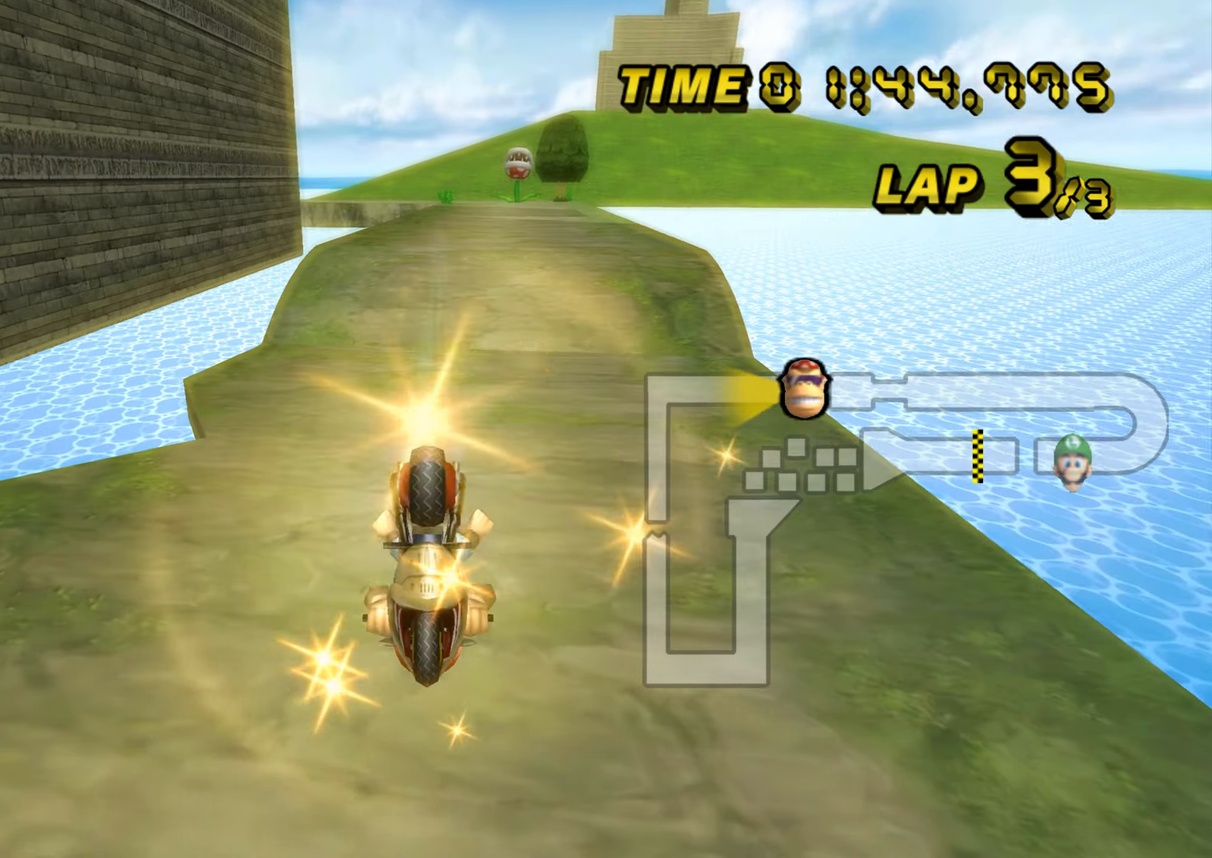
{"buttons": ["A"], "left_stick": "up-right", "events": [[417, "left_stick", "up-right"]]}
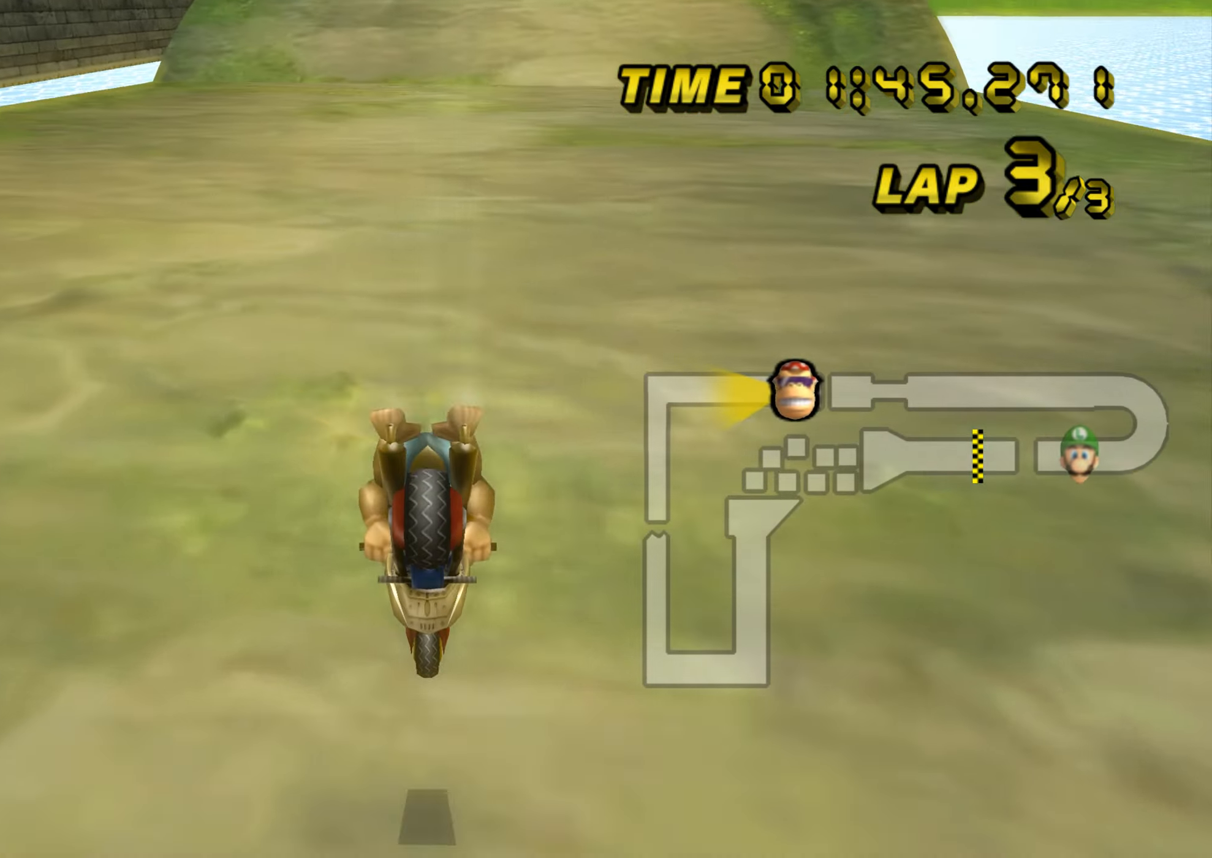
{"buttons": ["A"], "left_stick": "up-right", "events": [[34, "left_stick", "center"], [67, "DPAD_UP", "down"], [84, "DPAD_UP", "up"], [451, "left_stick", "up-right"]]}
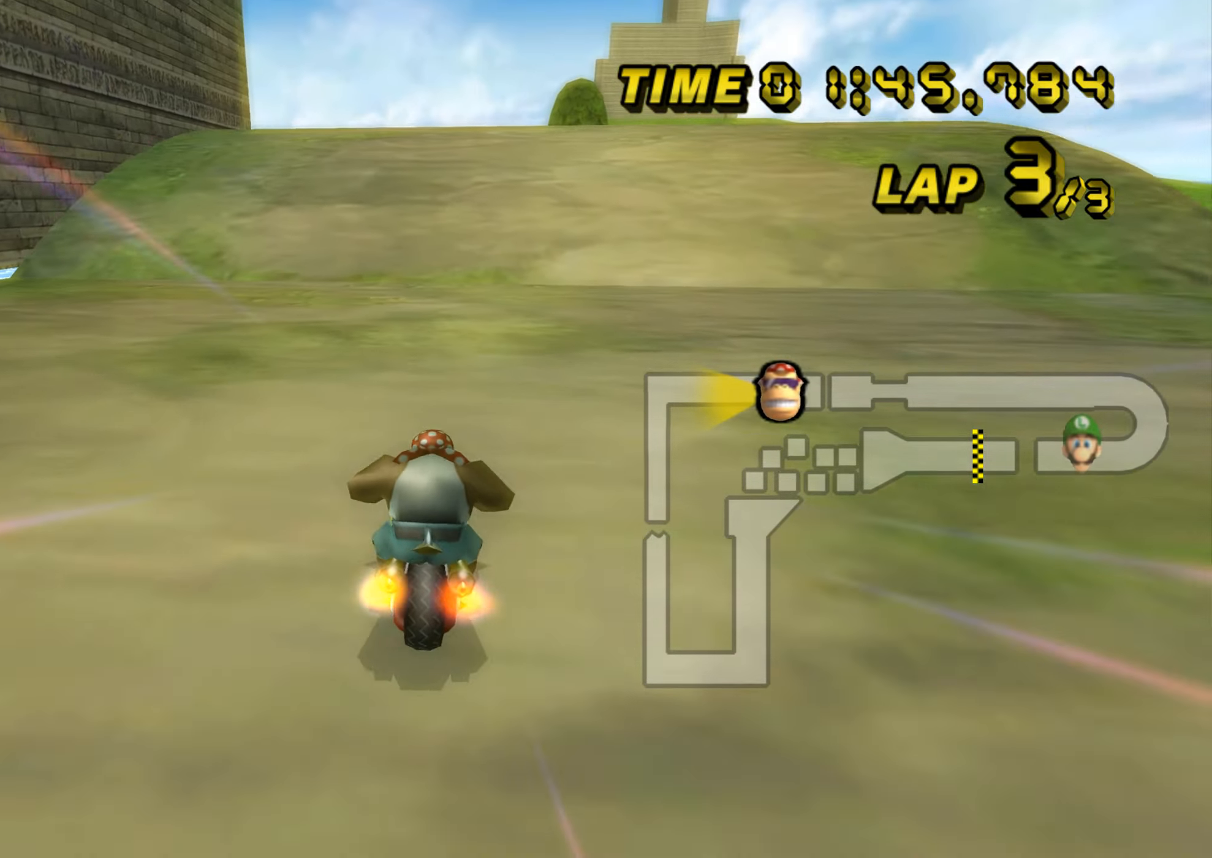
{"buttons": ["A"], "left_stick": "center", "events": [[16, "left_stick", "center"], [150, "left_stick", "right"], [217, "left_stick", "center"], [283, "DPAD_UP", "down"], [300, "DPAD_UP", "up"]]}
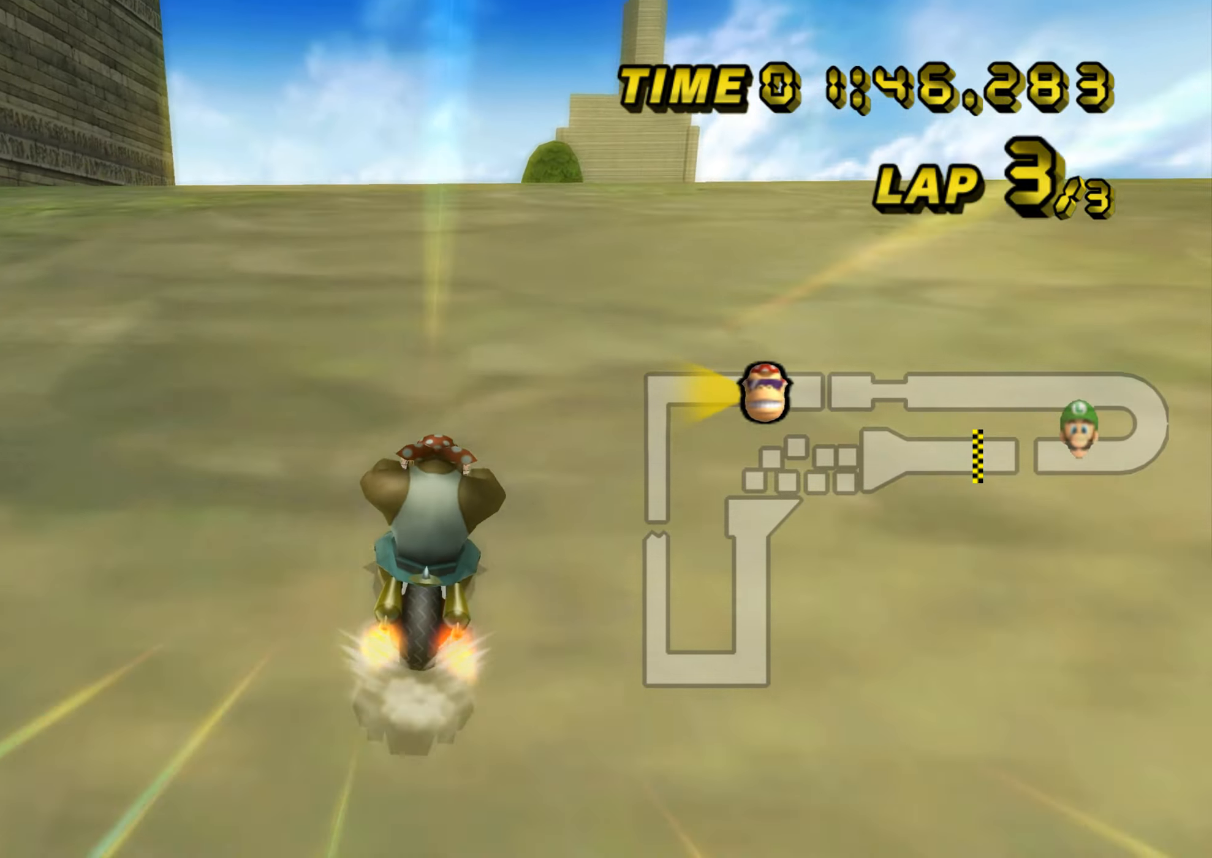
{"buttons": ["A"], "left_stick": "center", "events": [[17, "left_stick", "left"], [367, "left_stick", "center"]]}
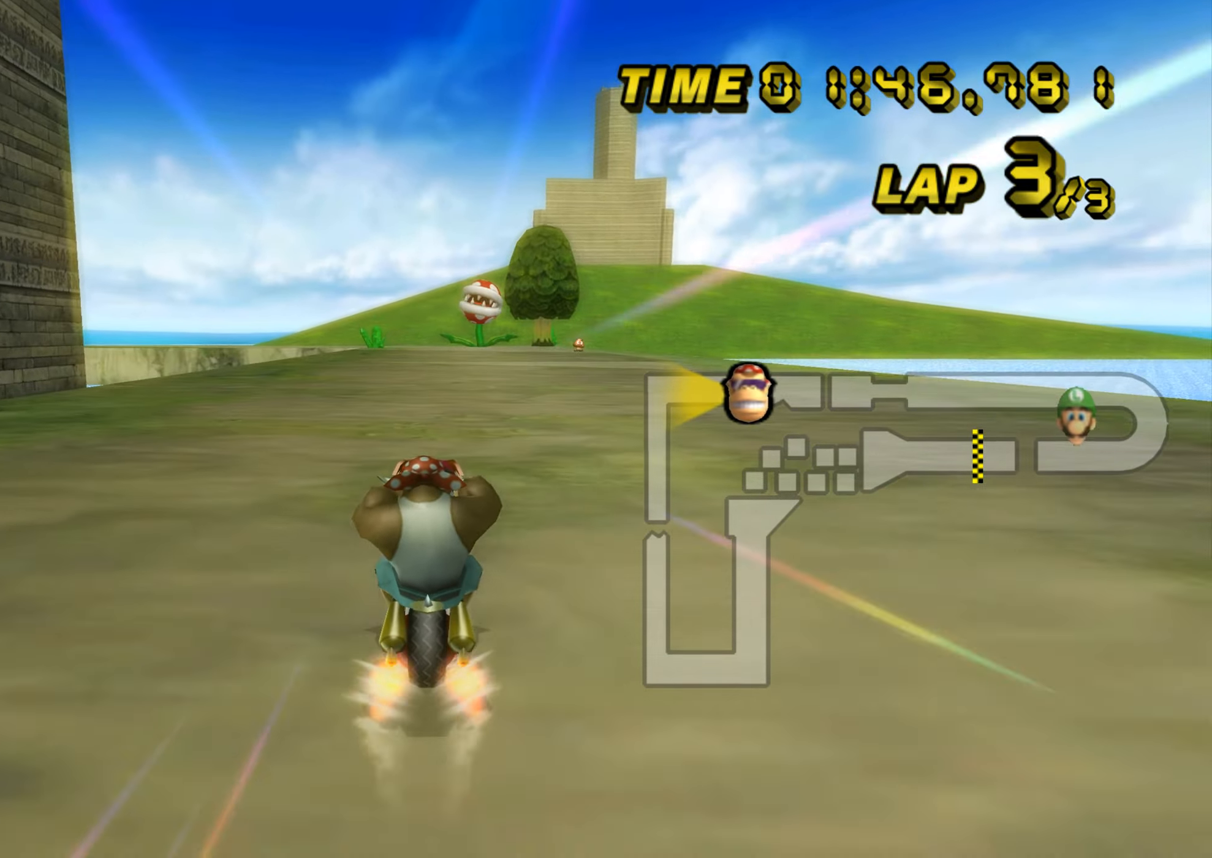
{"buttons": ["A"], "left_stick": "center", "events": [[16, "left_stick", "left"], [217, "left_stick", "center"]]}
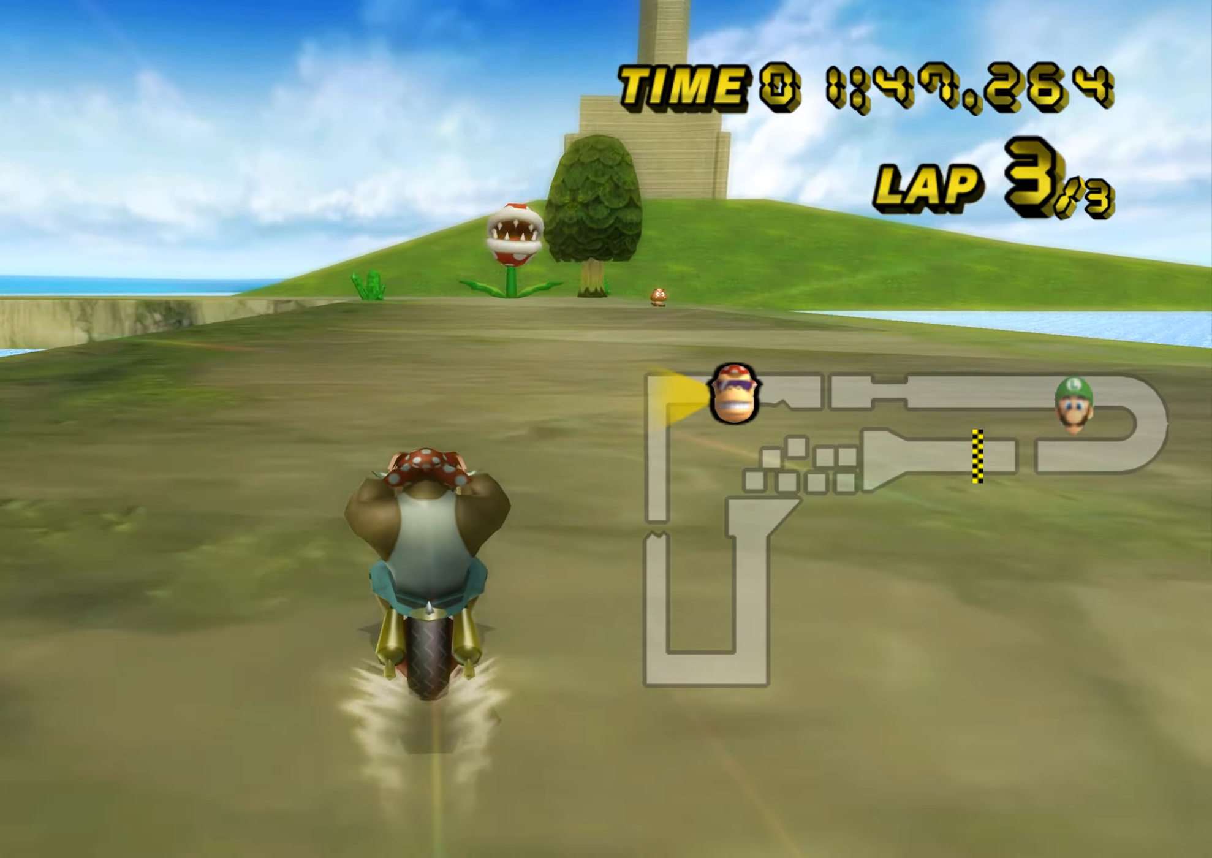
{"buttons": ["A"], "left_stick": "center", "events": []}
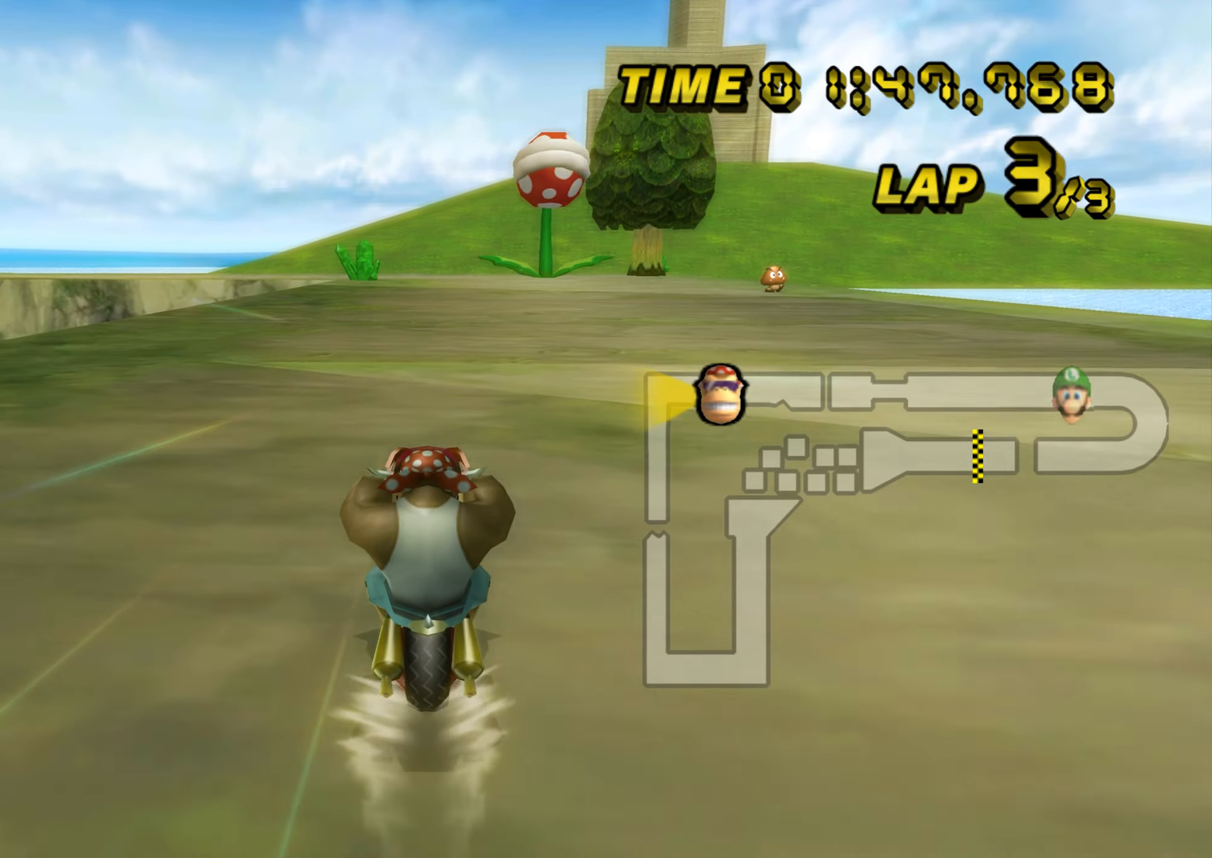
{"buttons": ["A"], "left_stick": "center", "events": []}
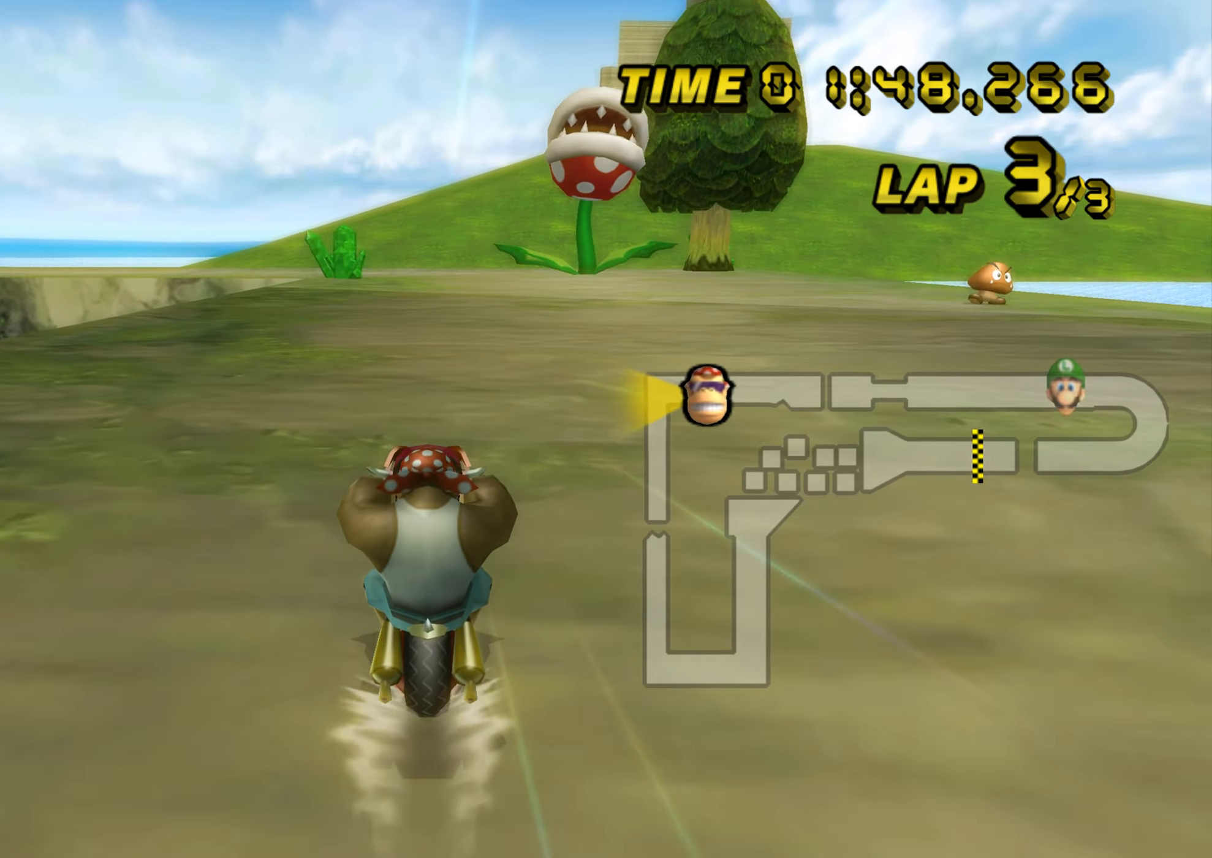
{"buttons": ["A"], "left_stick": "center", "events": []}
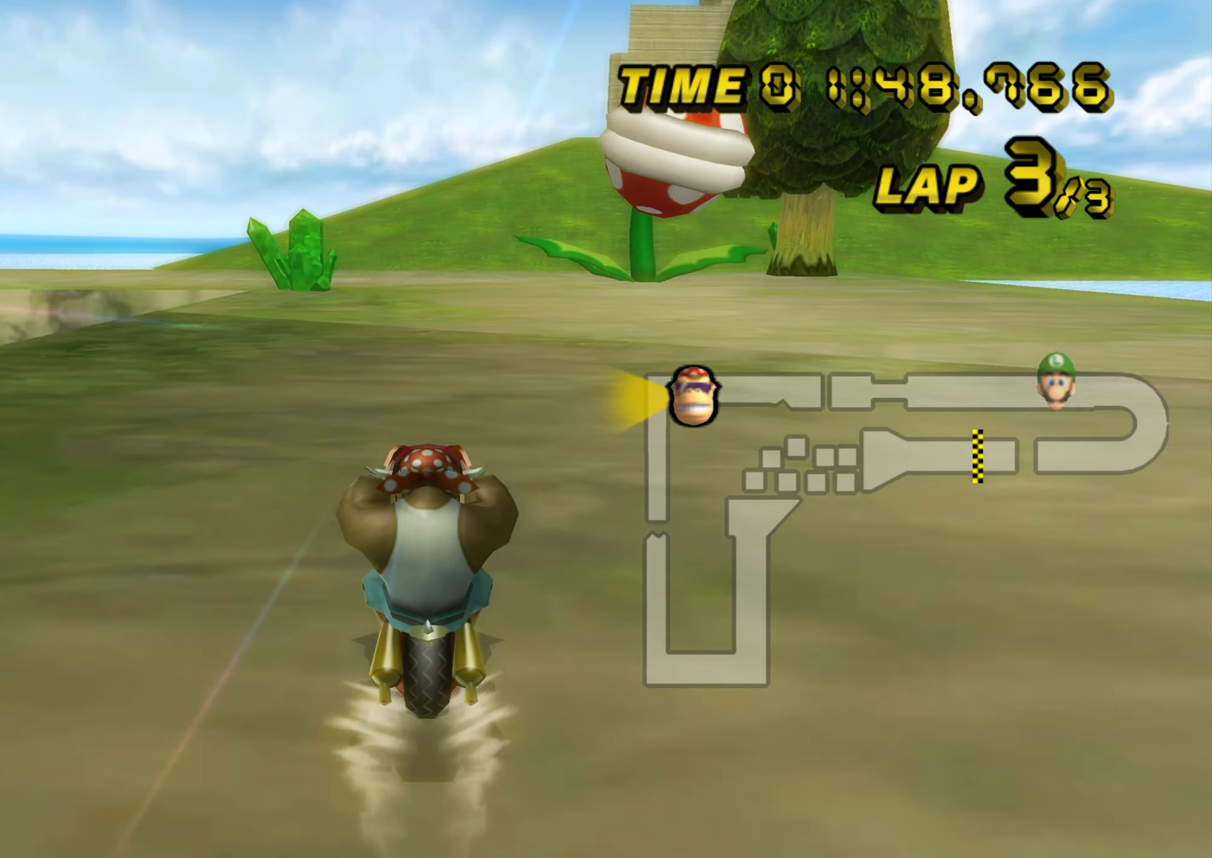
{"buttons": ["A", "R1"], "left_stick": "up-left", "events": [[201, "R1", "down"], [367, "left_stick", "up-left"]]}
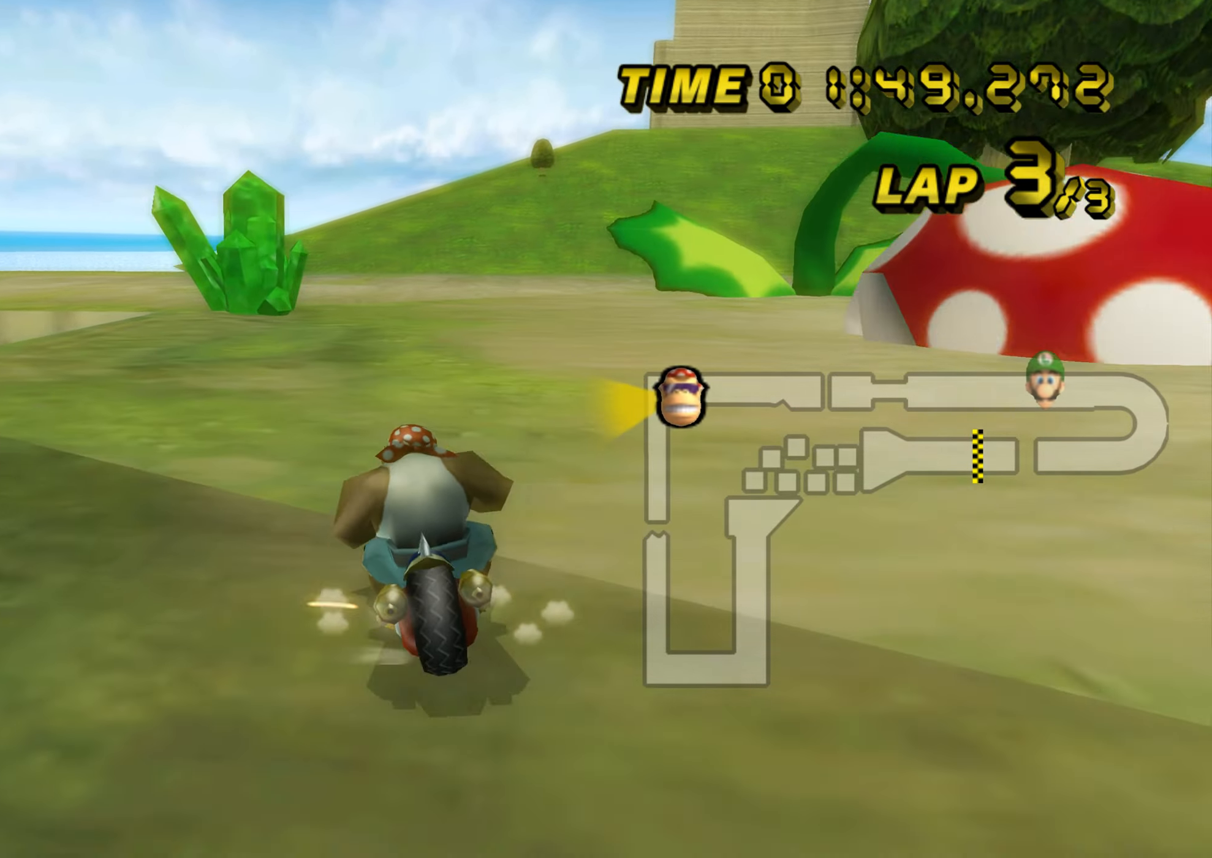
{"buttons": ["A", "R1"], "left_stick": "up", "events": [[367, "left_stick", "up"]]}
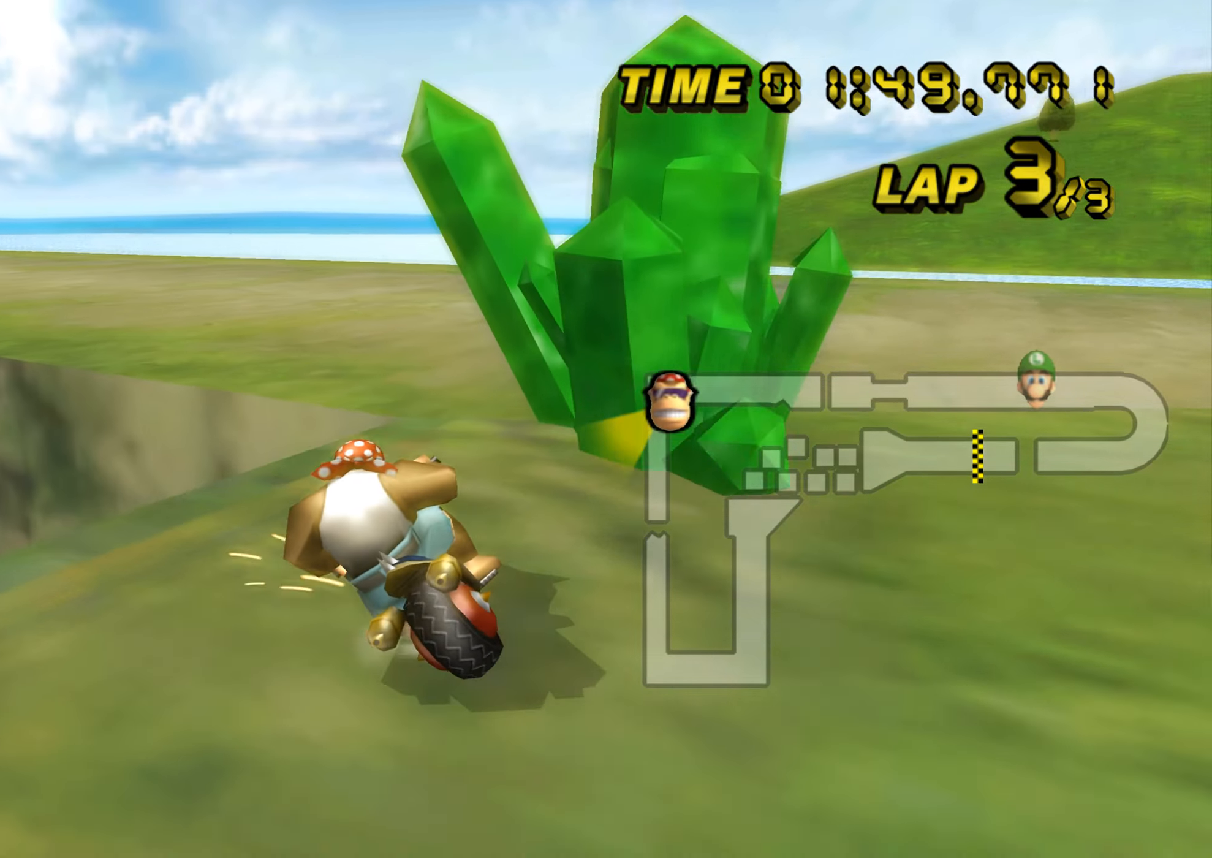
{"buttons": ["A", "R1"], "left_stick": "left", "events": [[67, "left_stick", "left"]]}
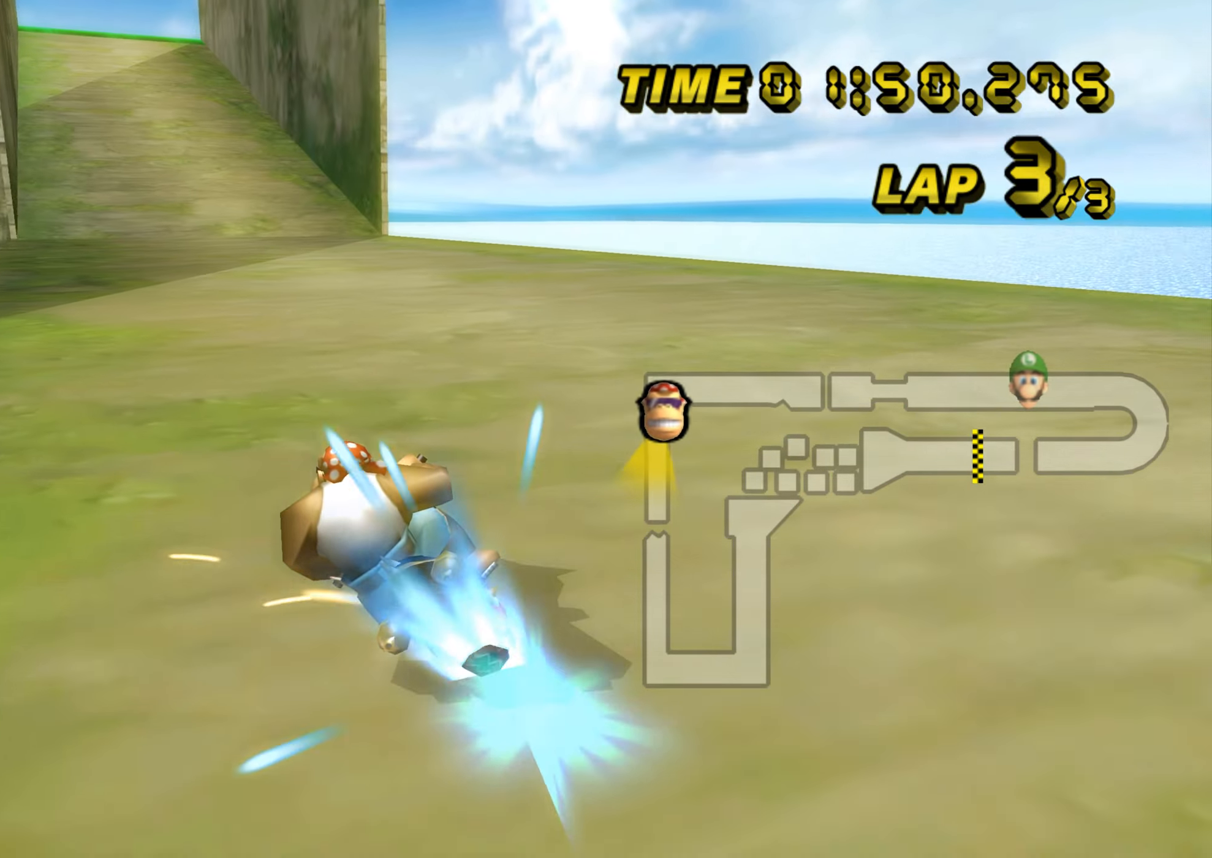
{"buttons": ["A"], "left_stick": "up-right", "events": [[100, "R1", "up"], [150, "left_stick", "right"], [300, "DPAD_UP", "down"], [317, "DPAD_UP", "up"], [434, "left_stick", "up-right"]]}
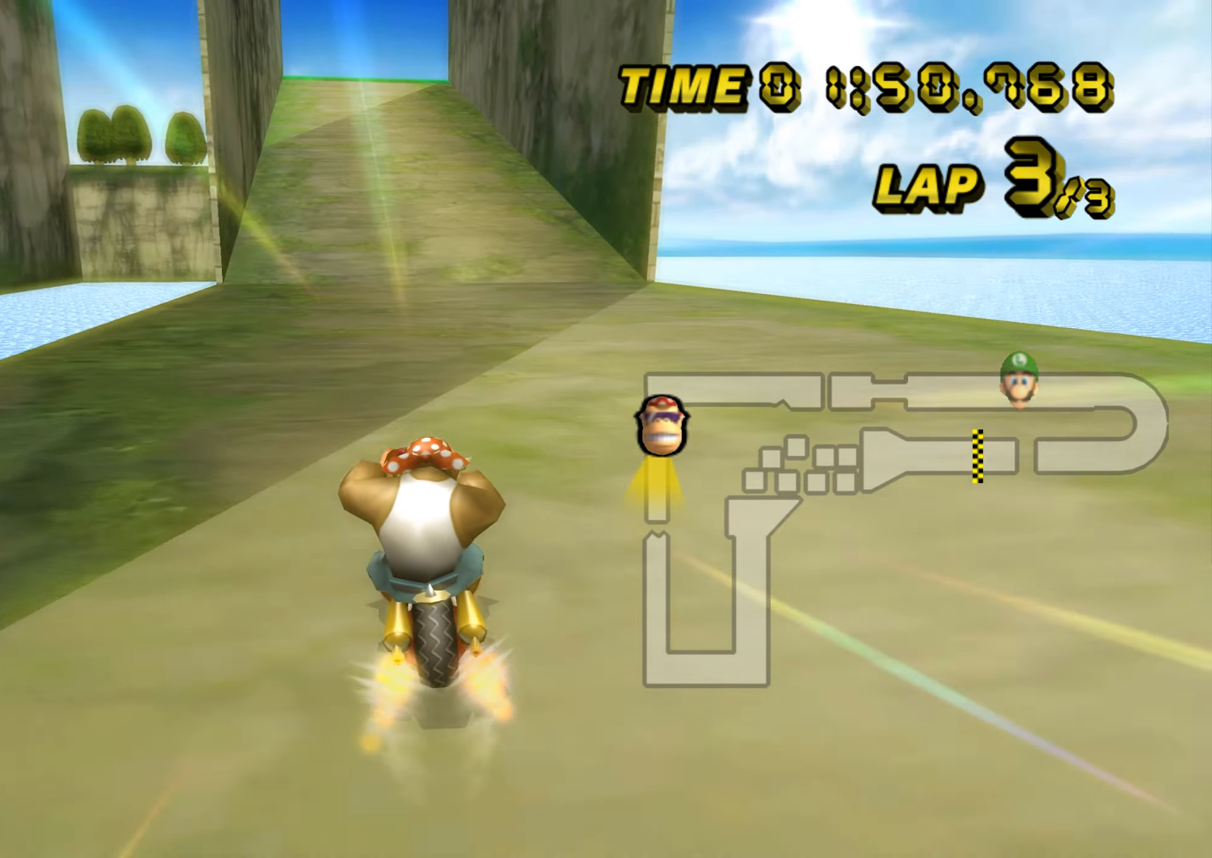
{"buttons": ["A"], "left_stick": "center", "events": [[84, "left_stick", "up-left"], [201, "left_stick", "center"]]}
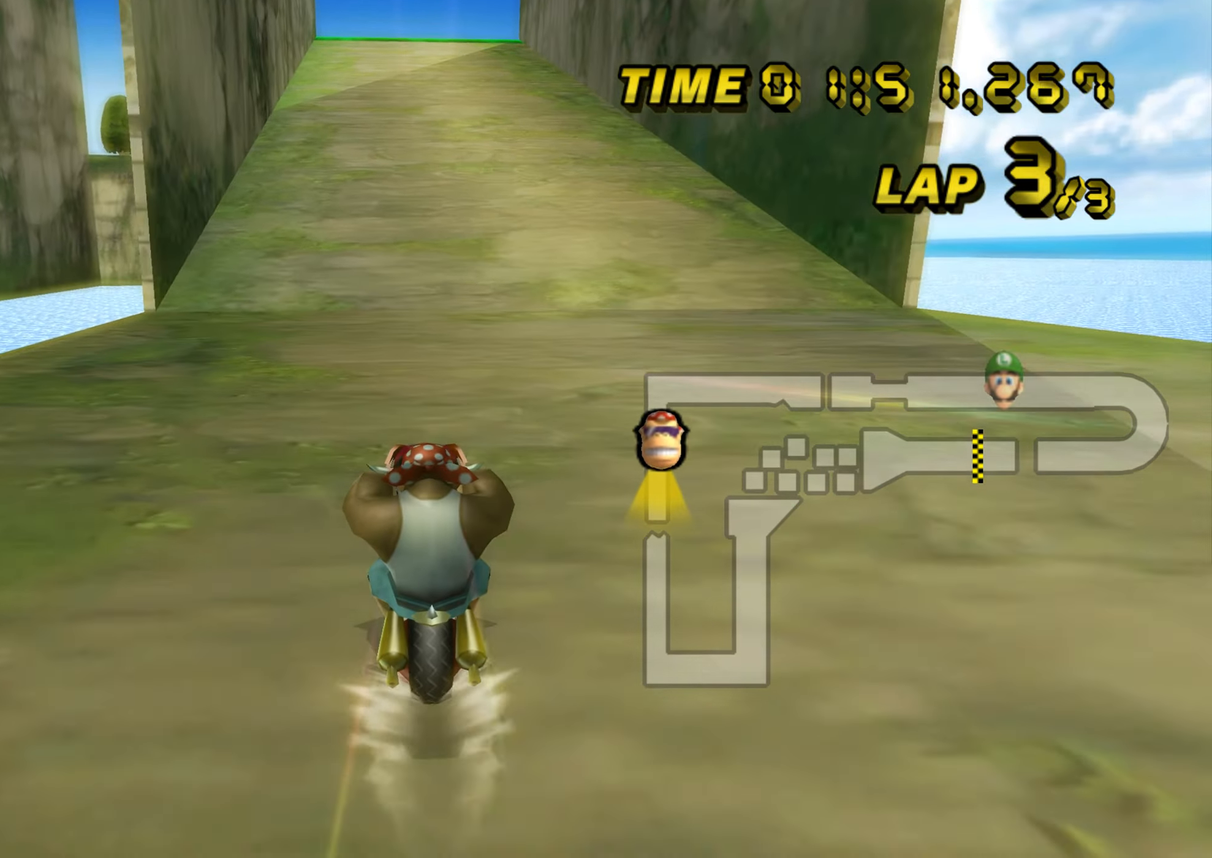
{"buttons": ["A"], "left_stick": "center", "events": []}
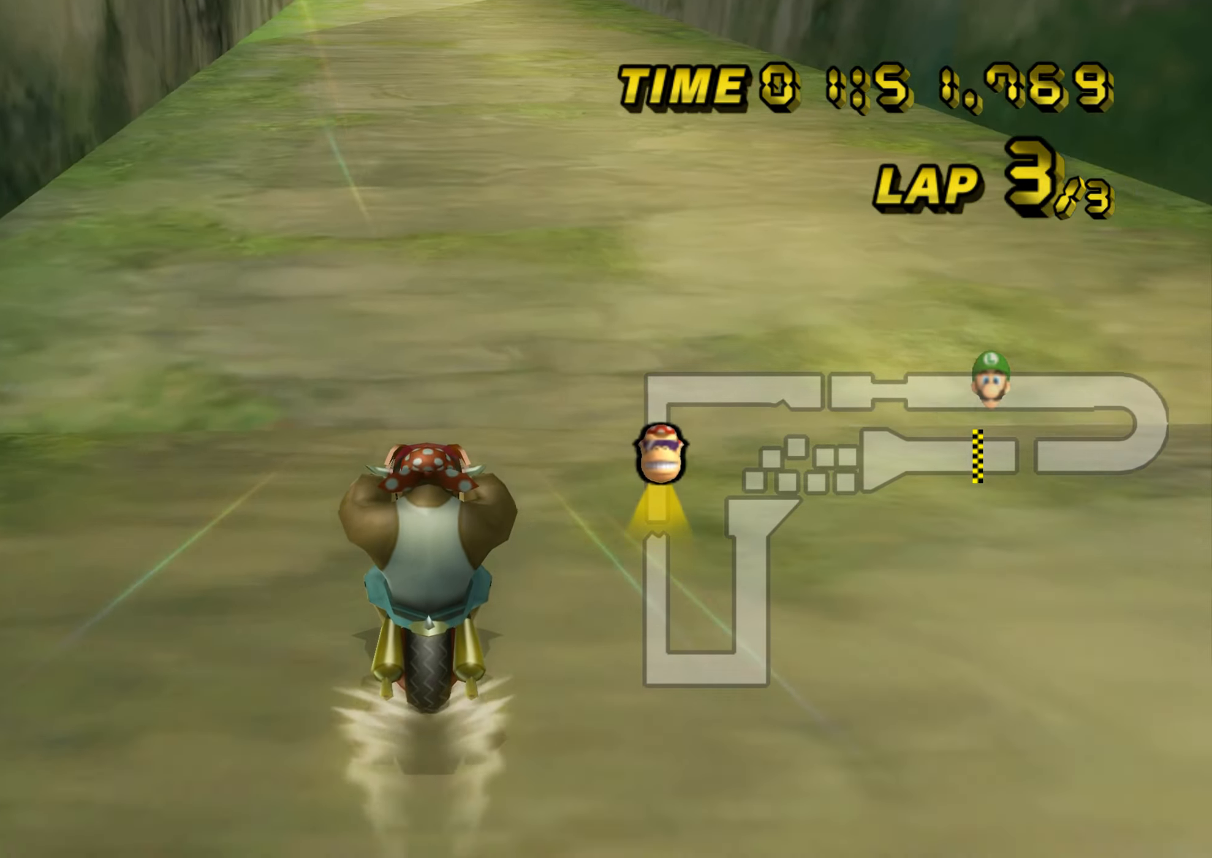
{"buttons": ["A"], "left_stick": "up", "events": [[167, "left_stick", "up"]]}
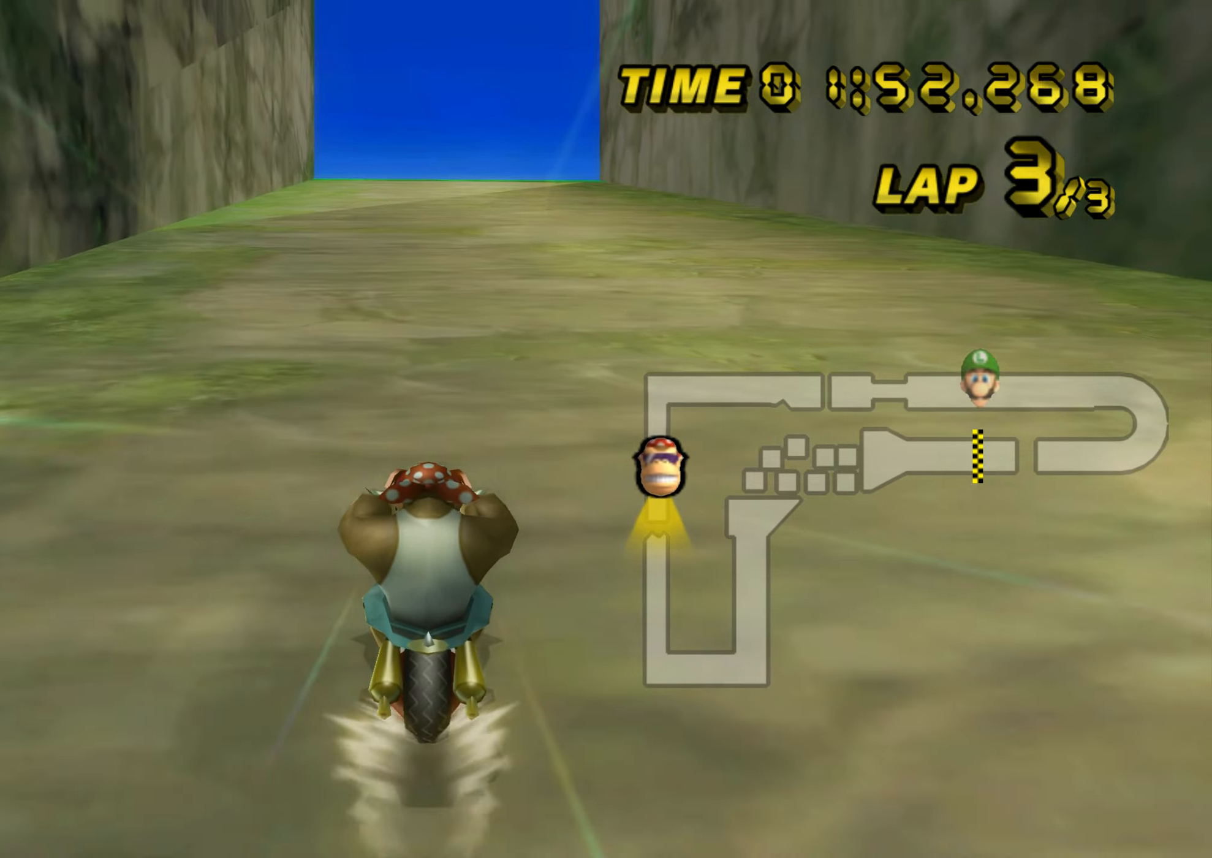
{"buttons": ["A"], "left_stick": "up", "events": []}
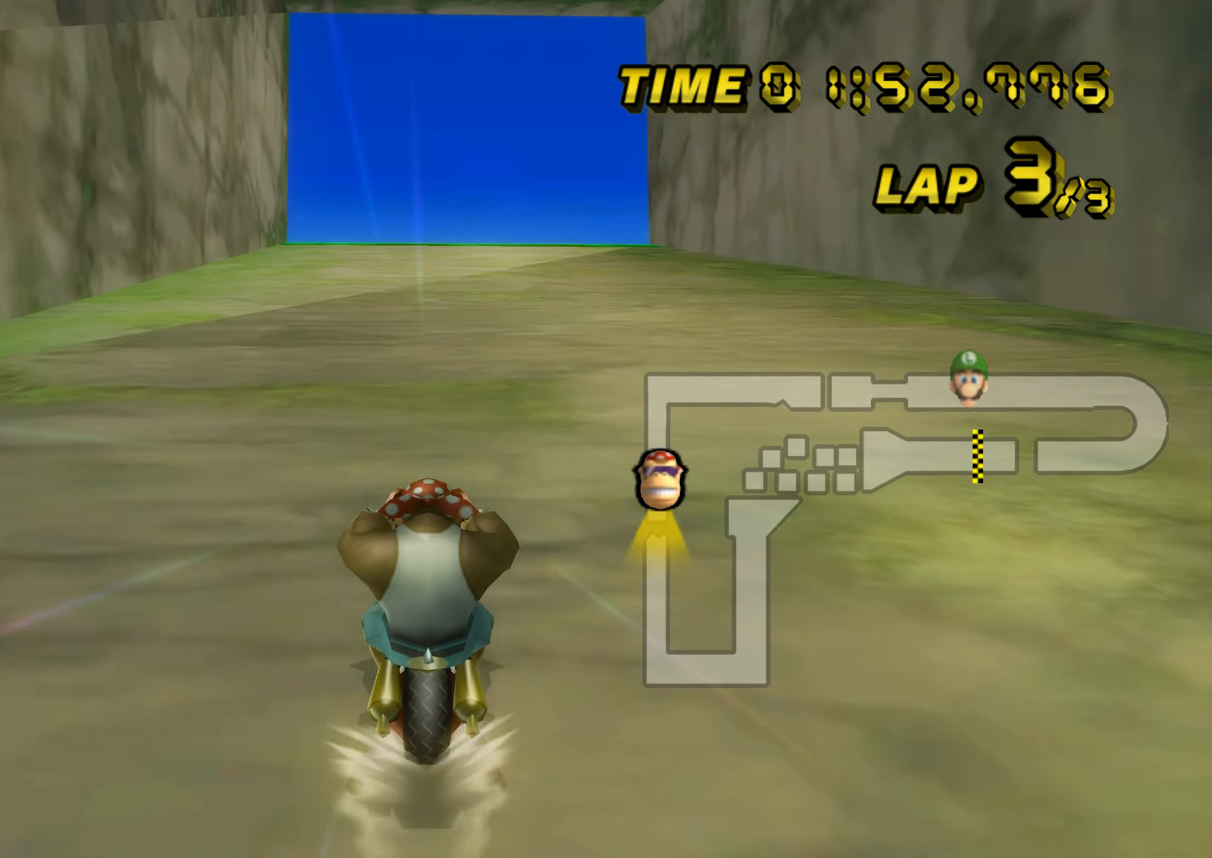
{"buttons": ["A"], "left_stick": "up", "events": []}
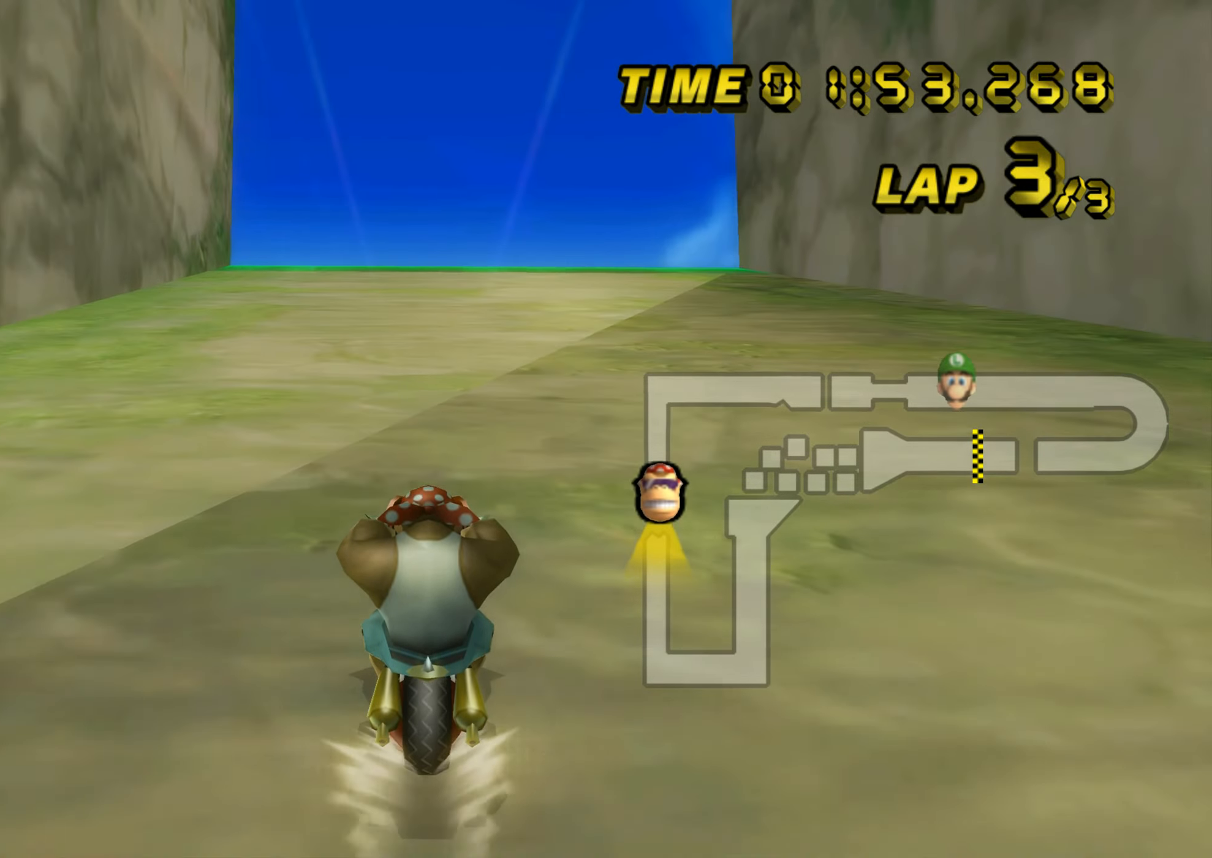
{"buttons": ["A"], "left_stick": "center", "events": [[184, "DPAD_UP", "down"], [200, "DPAD_UP", "up"], [250, "left_stick", "center"], [467, "DPAD_UP", "down"], [484, "DPAD_UP", "up"]]}
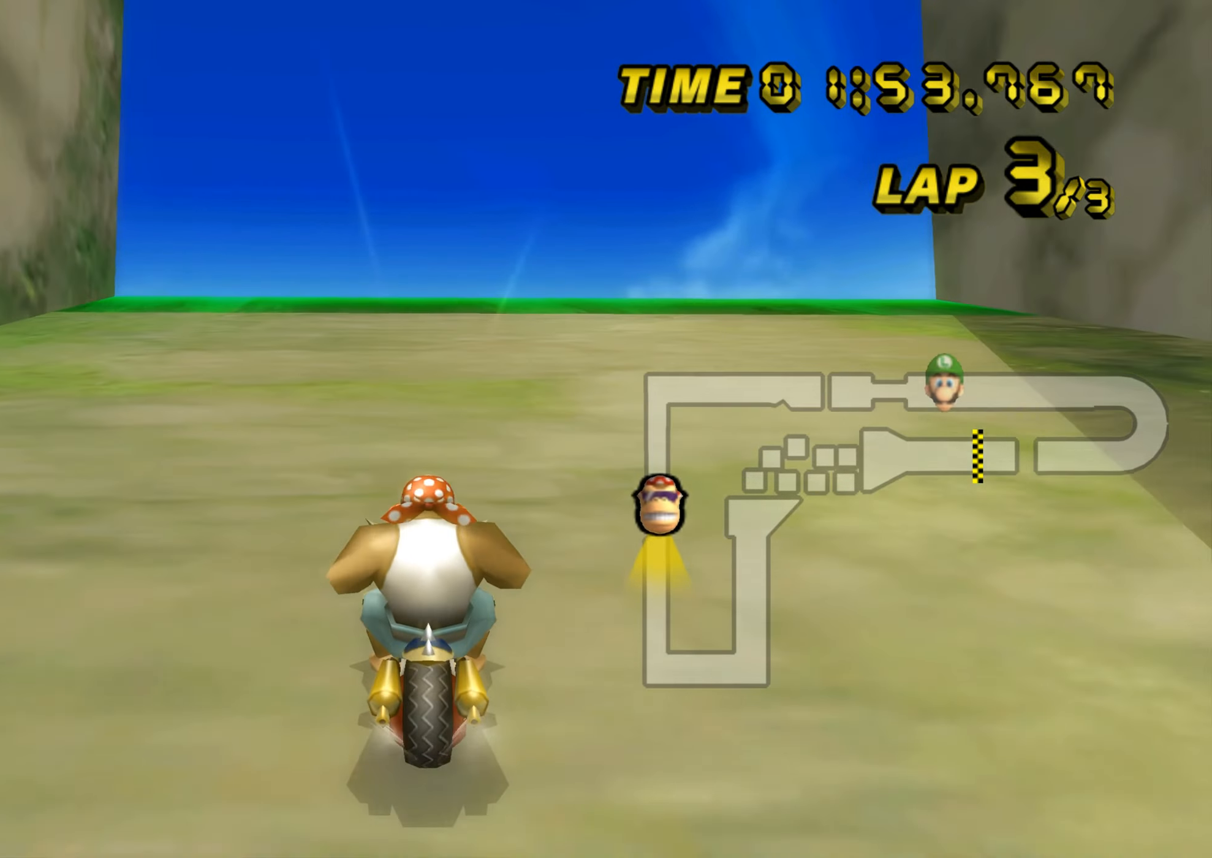
{"buttons": ["A"], "left_stick": "left", "events": [[400, "left_stick", "left"]]}
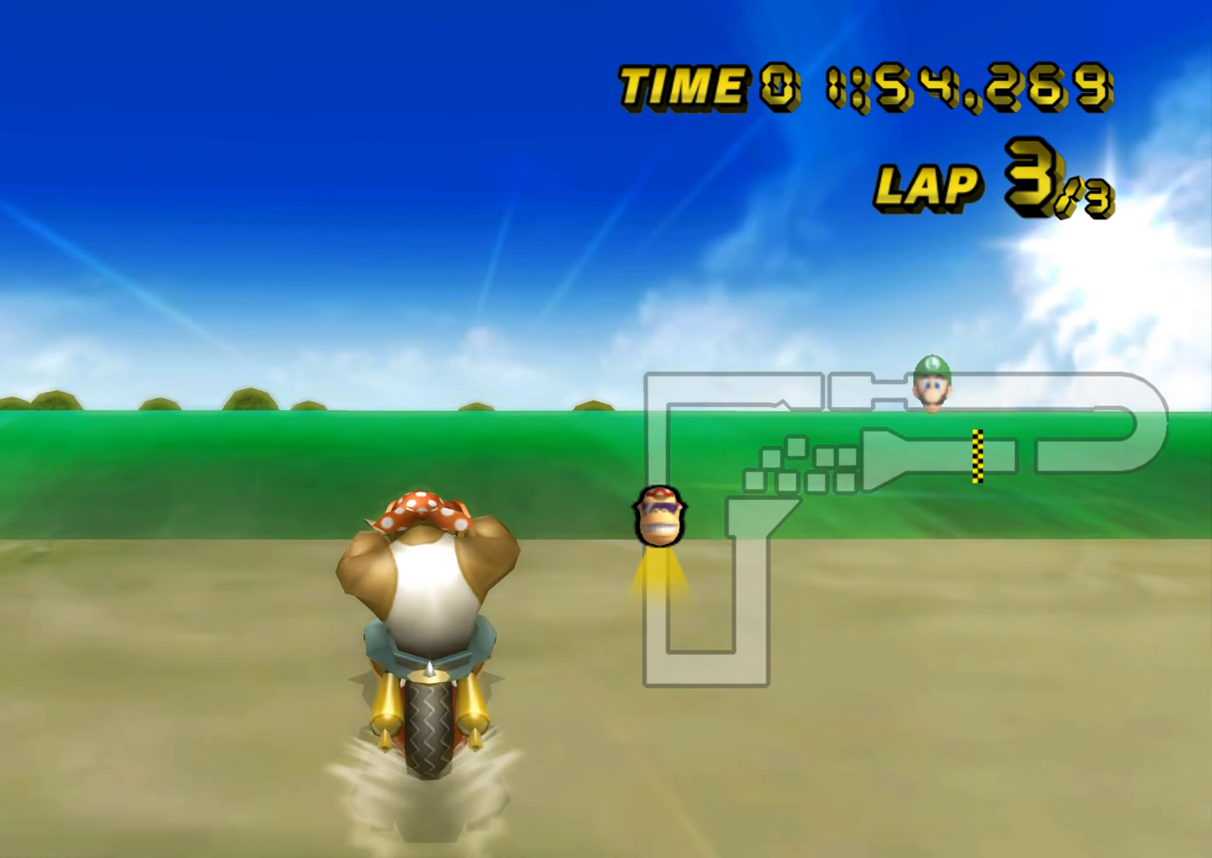
{"buttons": ["A"], "left_stick": "up", "events": [[184, "left_stick", "up"], [234, "DPAD_UP", "down"], [250, "DPAD_UP", "up"], [334, "DPAD_DOWN", "down"], [350, "DPAD_DOWN", "up"]]}
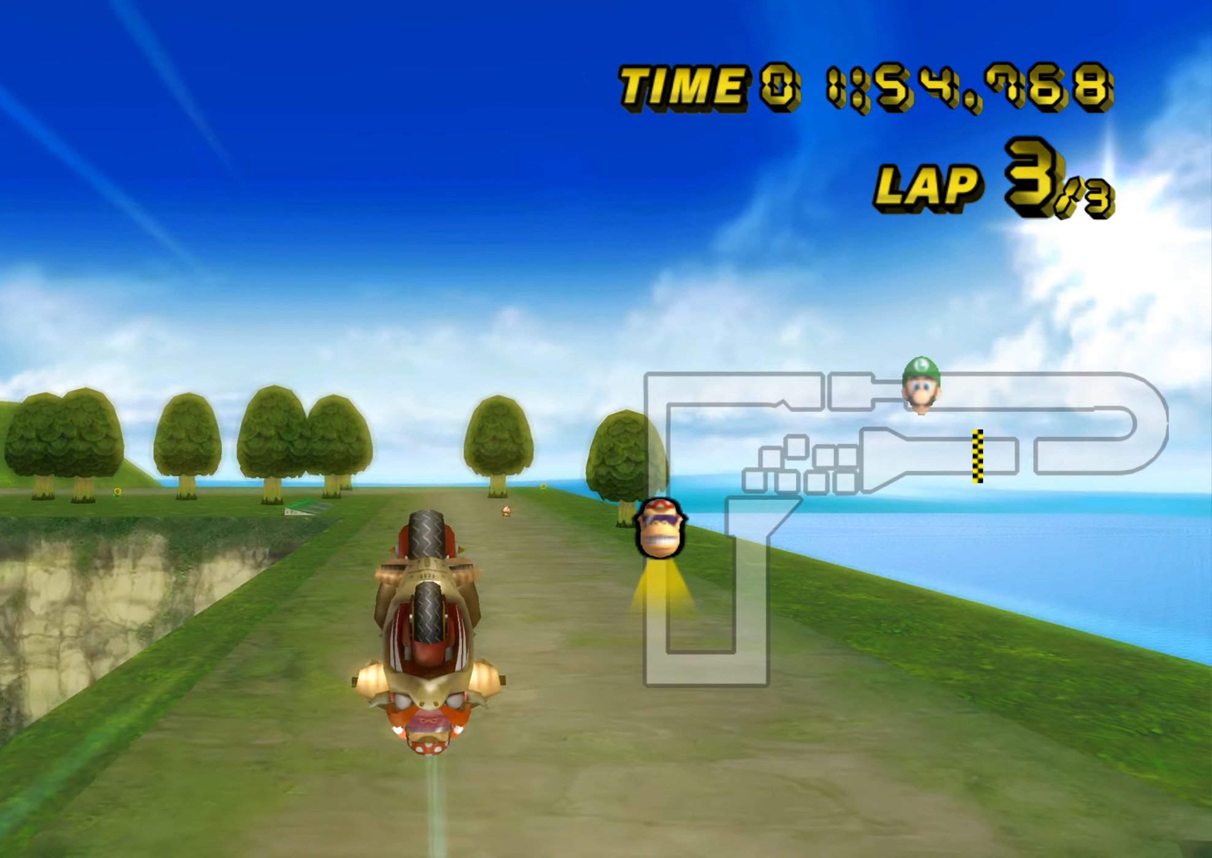
{"buttons": ["A"], "left_stick": "up", "events": []}
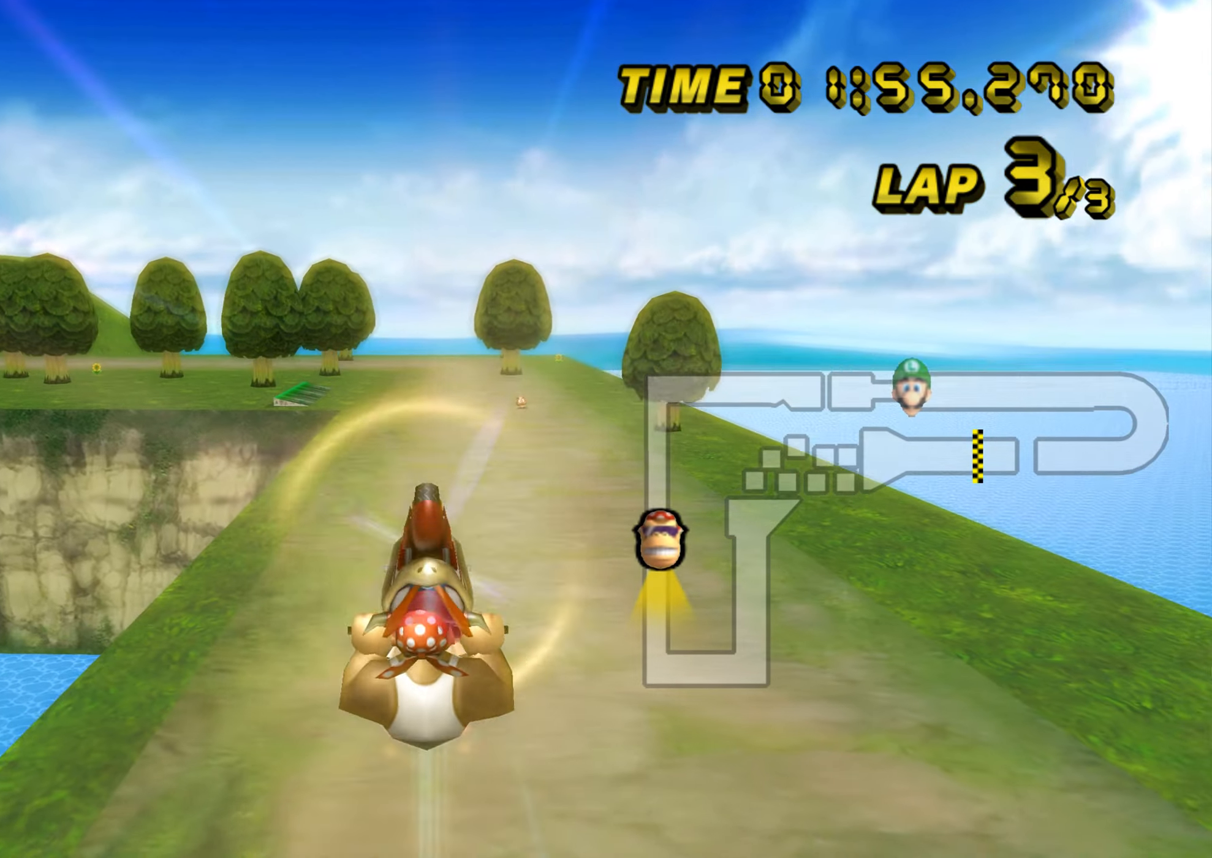
{"buttons": ["A"], "left_stick": "up", "events": []}
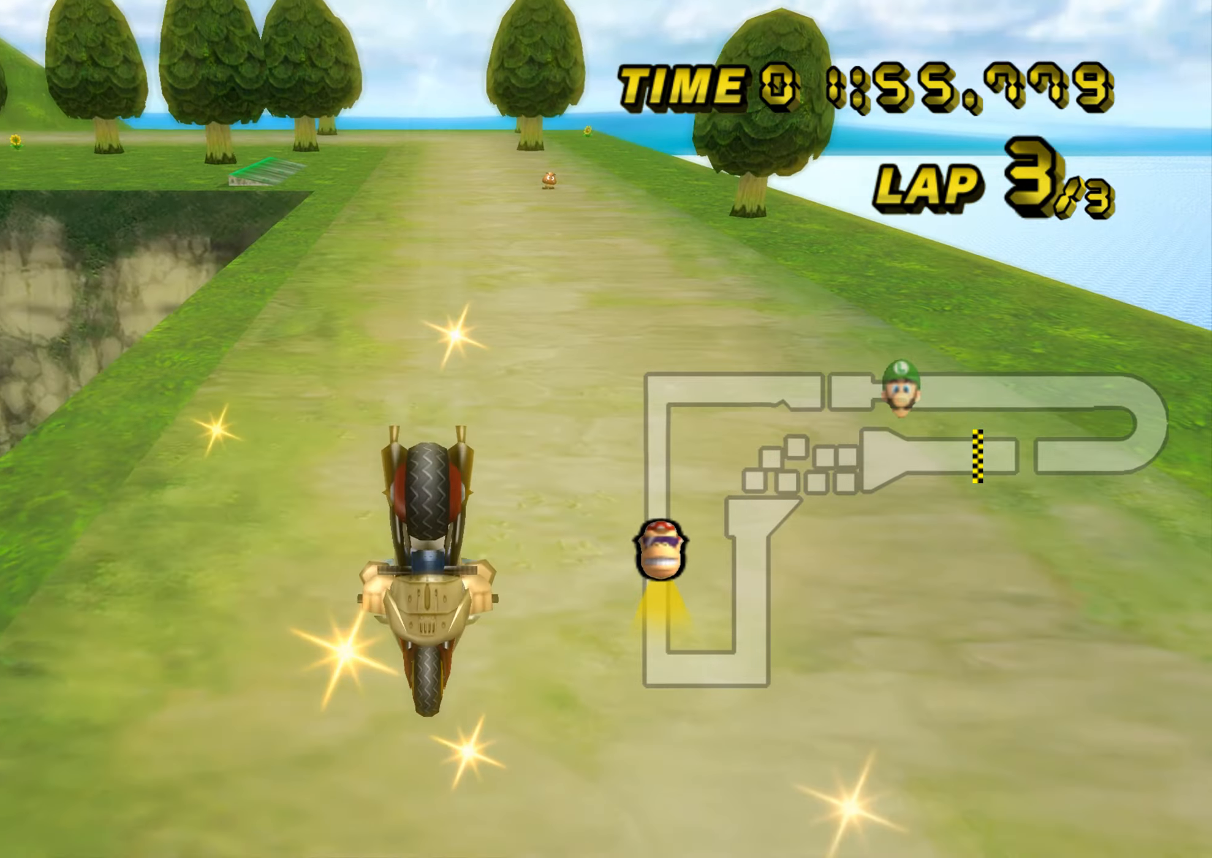
{"buttons": ["A"], "left_stick": "center", "events": [[333, "left_stick", "up-right"], [367, "DPAD_UP", "down"], [383, "DPAD_UP", "up"], [450, "left_stick", "center"]]}
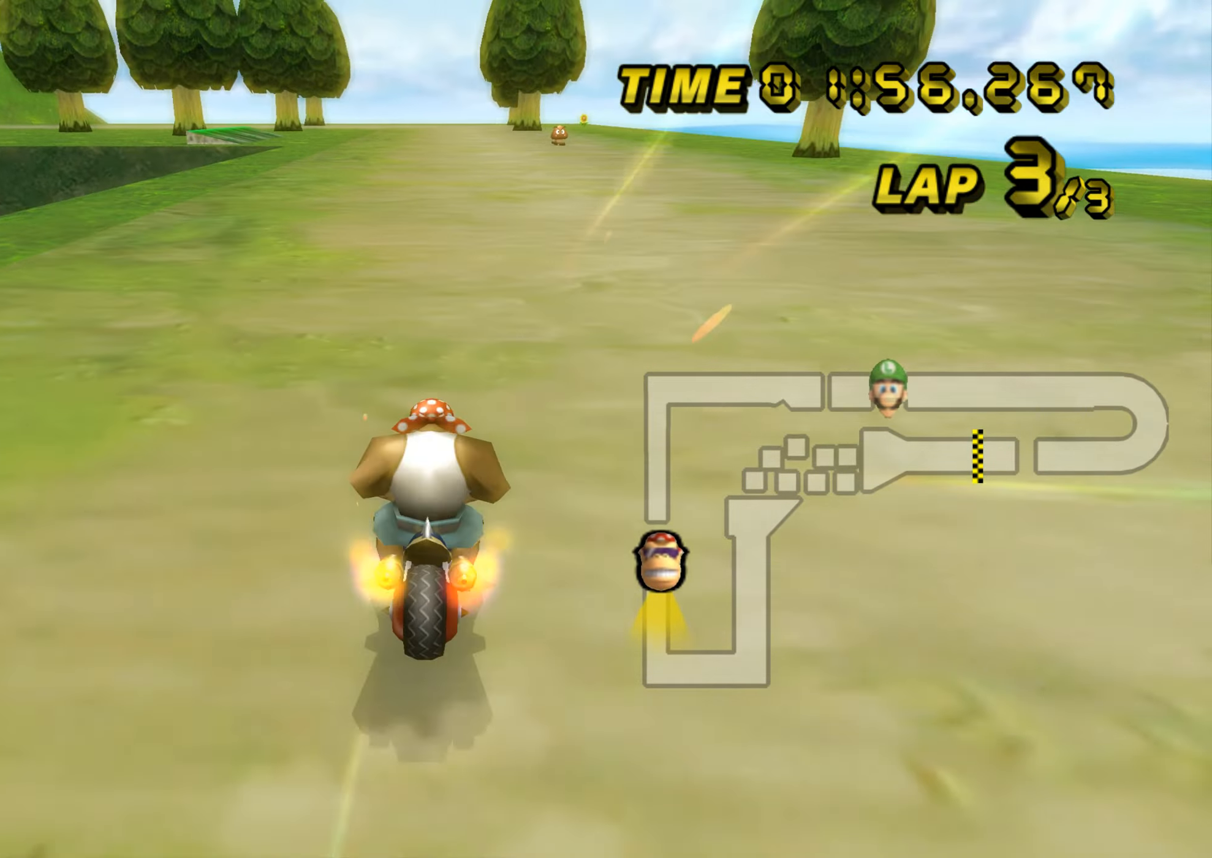
{"buttons": ["A"], "left_stick": "center", "events": []}
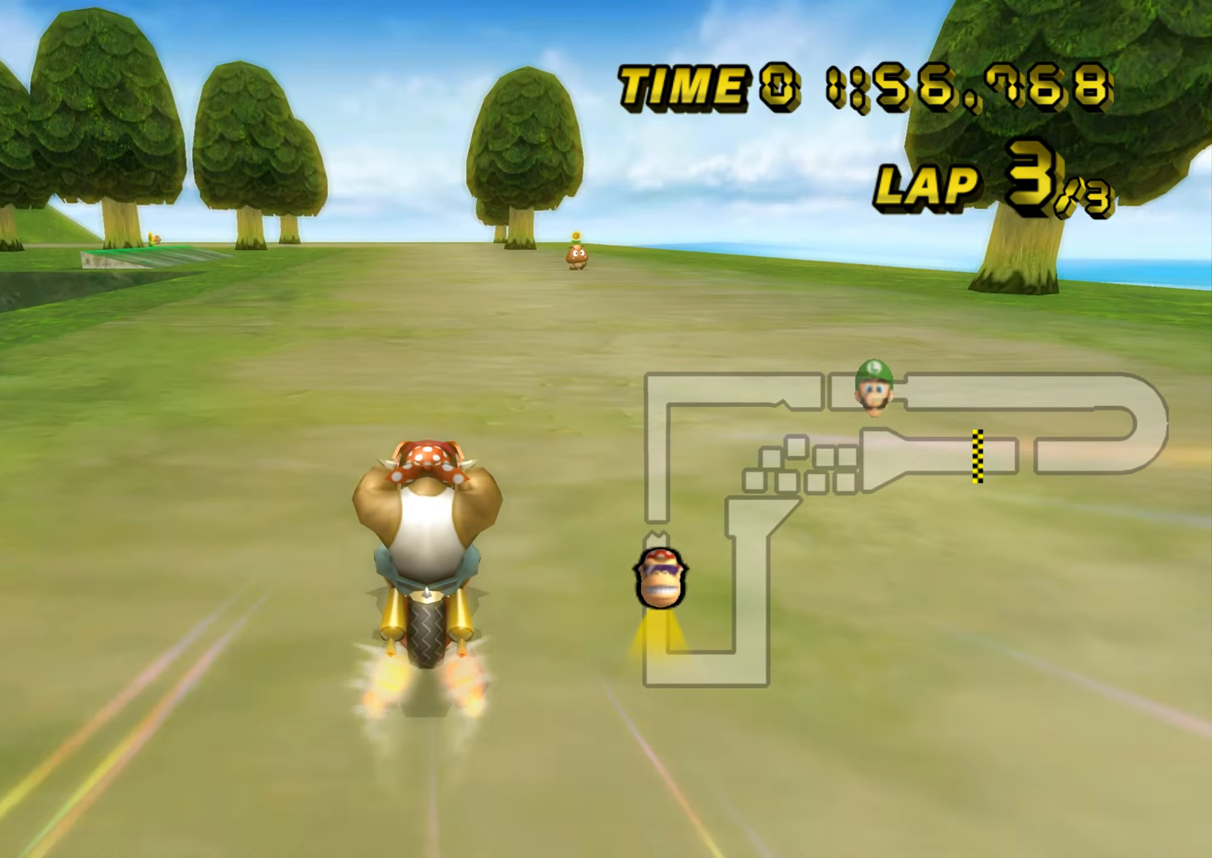
{"buttons": ["A", "R1"], "left_stick": "left", "events": [[116, "R1", "down"], [200, "left_stick", "left"]]}
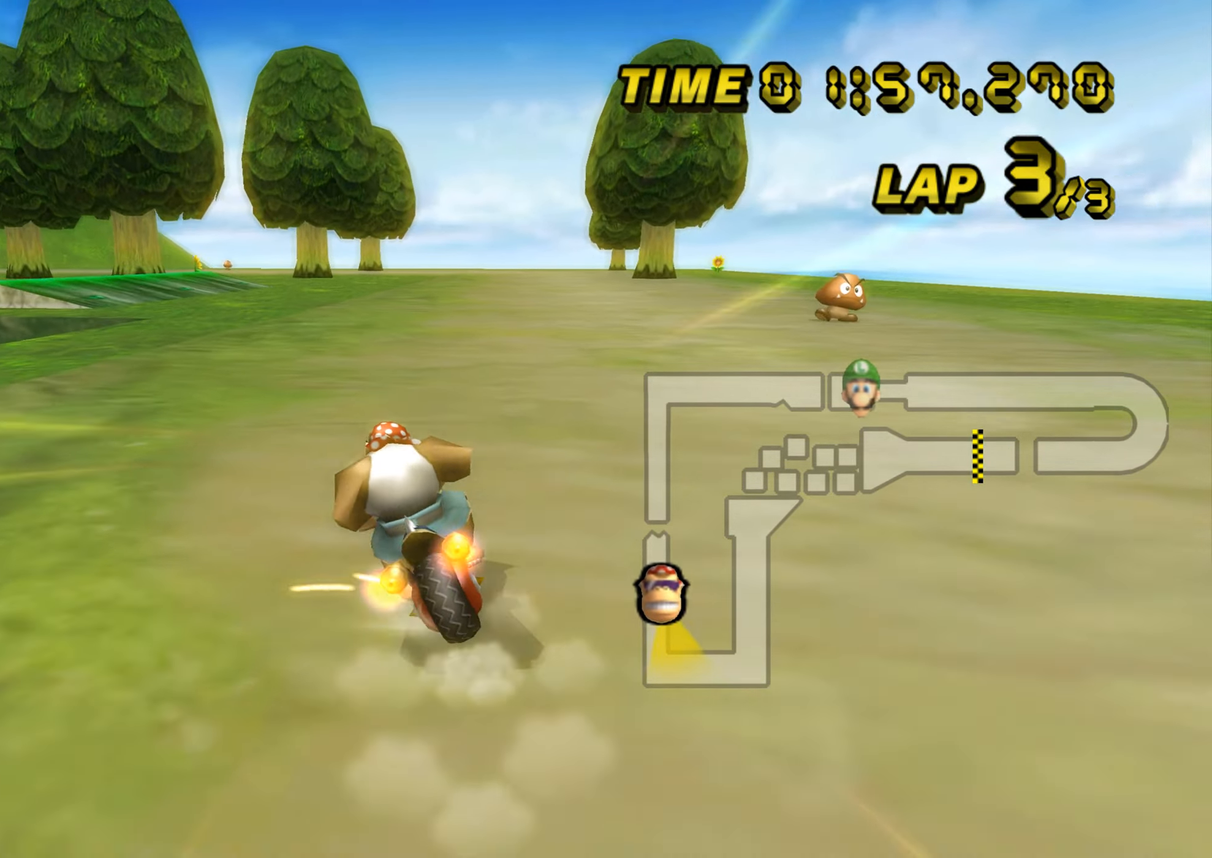
{"buttons": ["A", "R1"], "left_stick": "left", "events": [[267, "R1", "up"], [283, "DPAD_UP", "down"], [300, "DPAD_UP", "up"], [350, "left_stick", "center"], [467, "left_stick", "left"], [500, "R1", "down"]]}